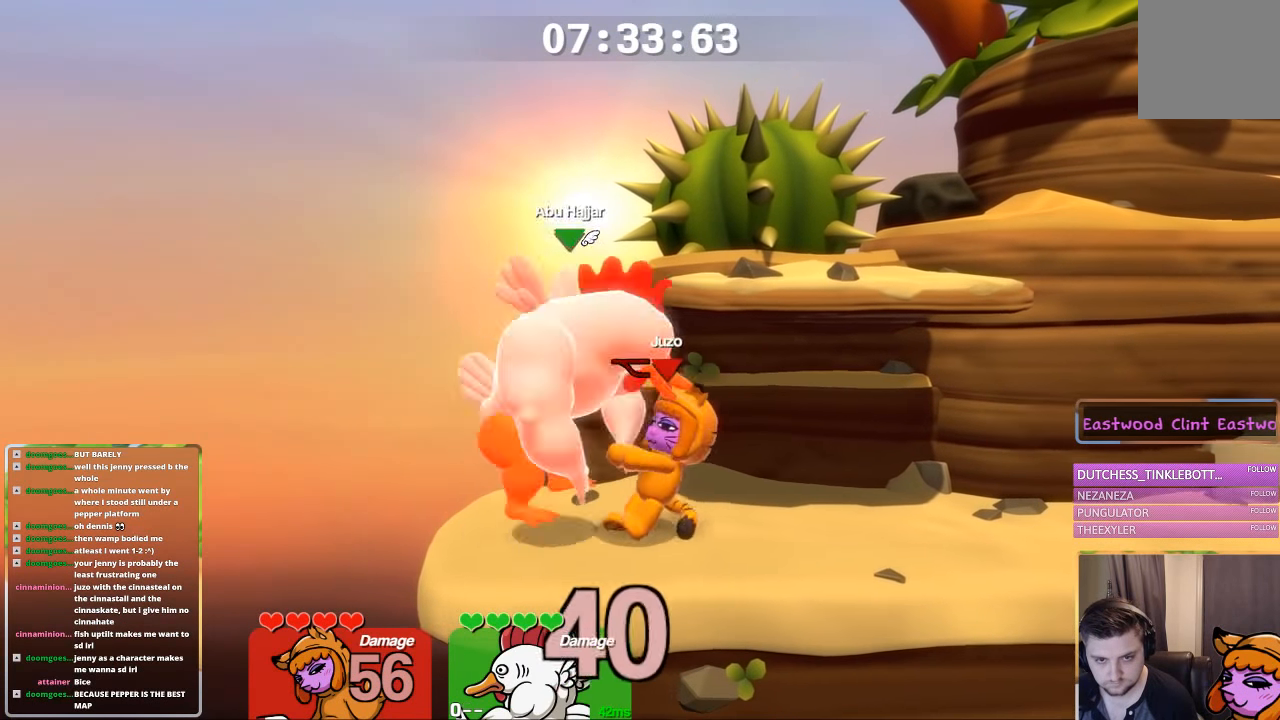
Gameplay with a controller (Xbox layout); each line is a JSON object with the inputs held at the frame after it. "events" lists button and stick changes between this image and that frame as [ms after this image, input, new state], when the widget could be followed in between.
{"buttons": ["B", "L1", "L3"], "left_stick": "left", "right_stick": "center", "events": [[34, "left_stick", "center"], [84, "left_stick", "left"], [167, "left_stick", "center"], [234, "left_stick", "left"], [317, "A", "down"], [417, "A", "up"], [417, "L3", "down"], [467, "B", "down"]]}
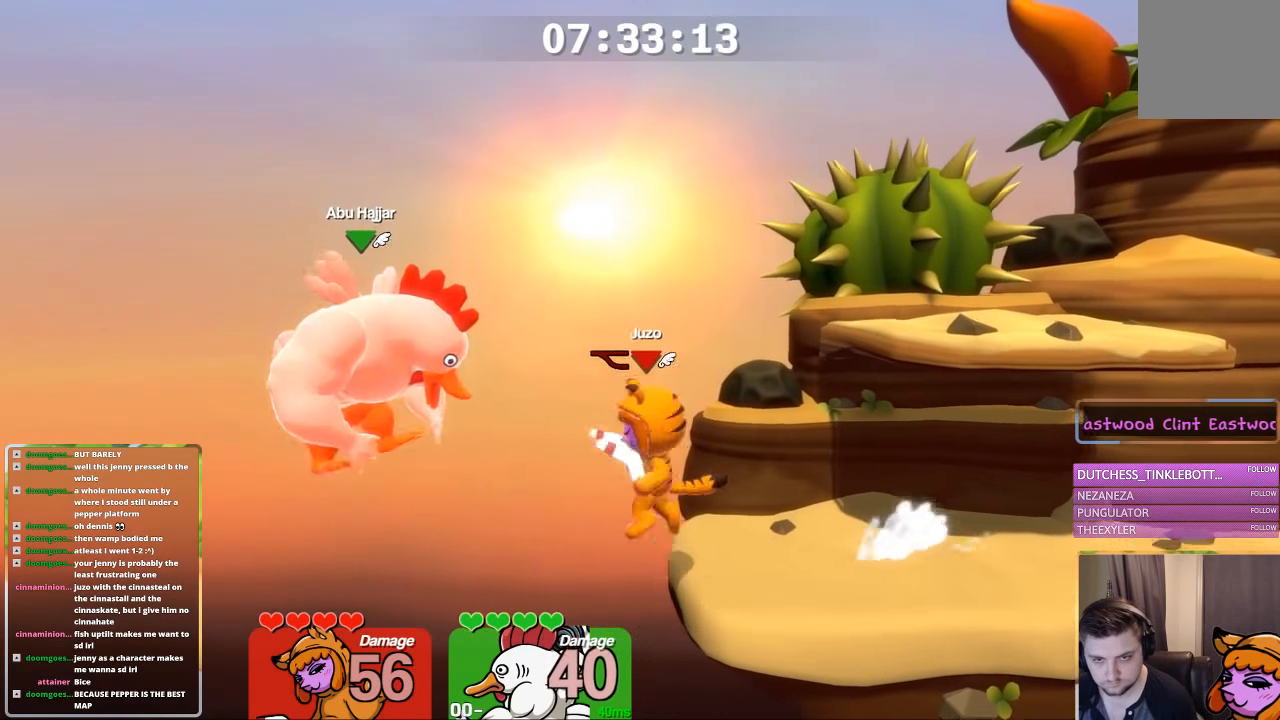
{"buttons": ["L1"], "left_stick": "right", "right_stick": "center", "events": [[17, "B", "up"], [17, "L3", "up"], [67, "L1", "up"], [217, "left_stick", "center"], [417, "left_stick", "right"], [467, "L1", "down"]]}
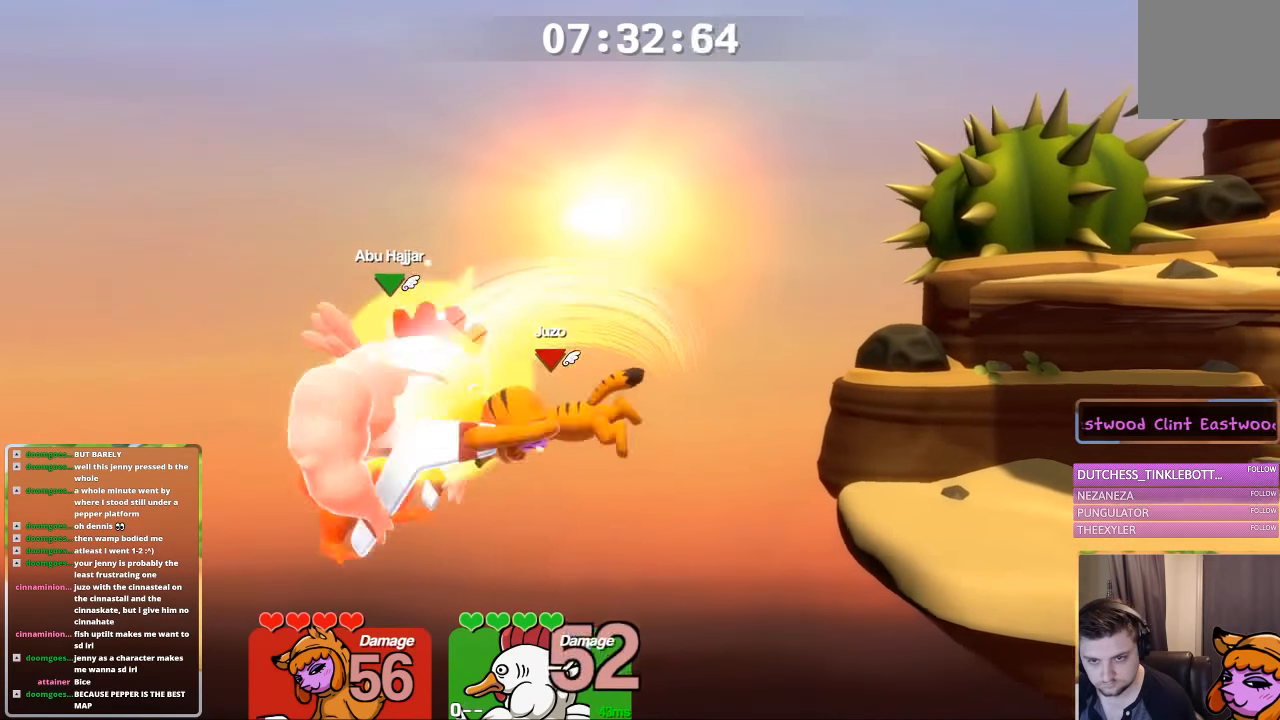
{"buttons": ["A"], "left_stick": "right", "right_stick": "center", "events": [[450, "L1", "up"], [500, "A", "down"]]}
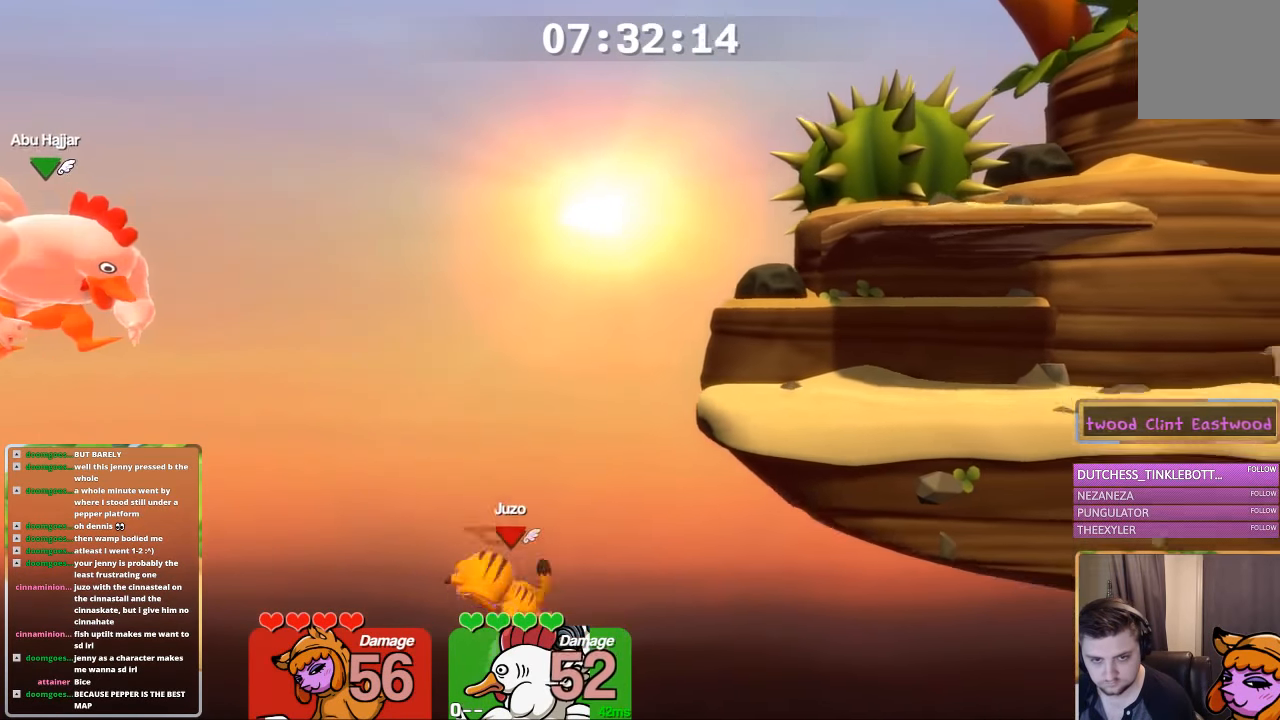
{"buttons": [], "left_stick": "center", "right_stick": "center", "events": [[84, "A", "up"], [167, "A", "down"], [184, "A", "up"], [184, "left_stick", "up"], [234, "left_stick", "up-right"], [483, "left_stick", "center"]]}
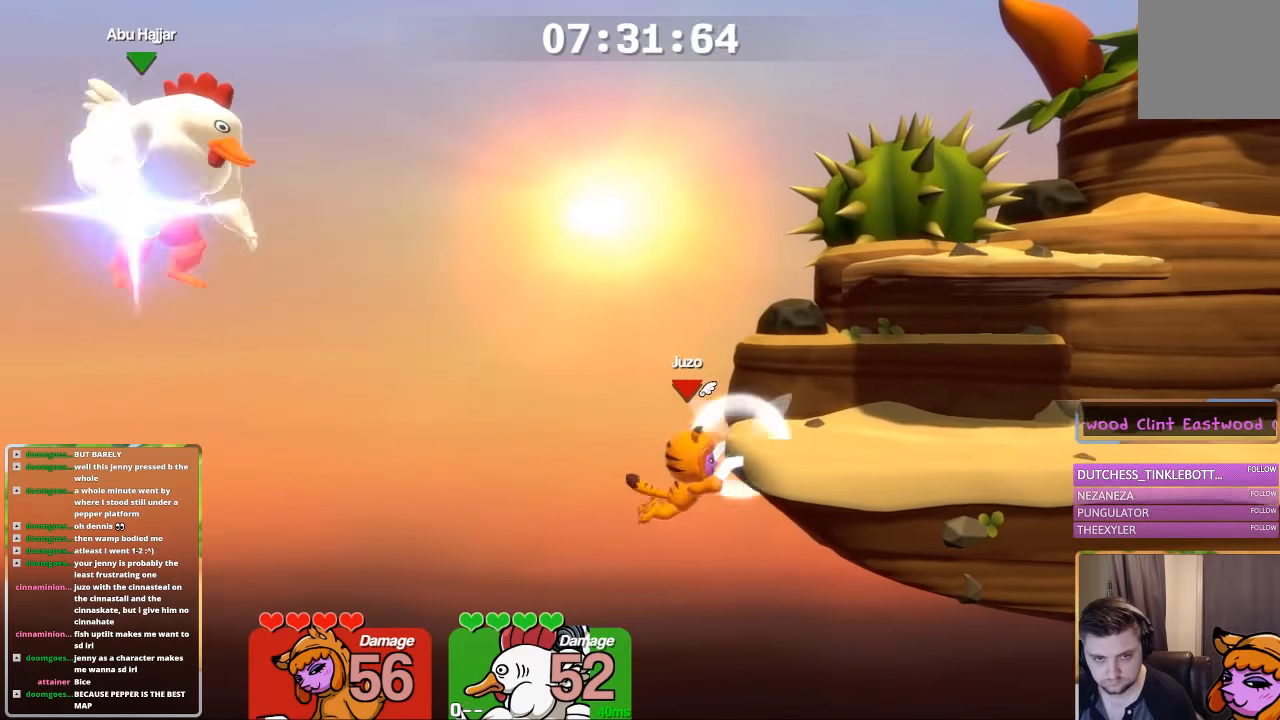
{"buttons": [], "left_stick": "center", "right_stick": "center", "events": [[300, "A", "down"], [500, "A", "up"]]}
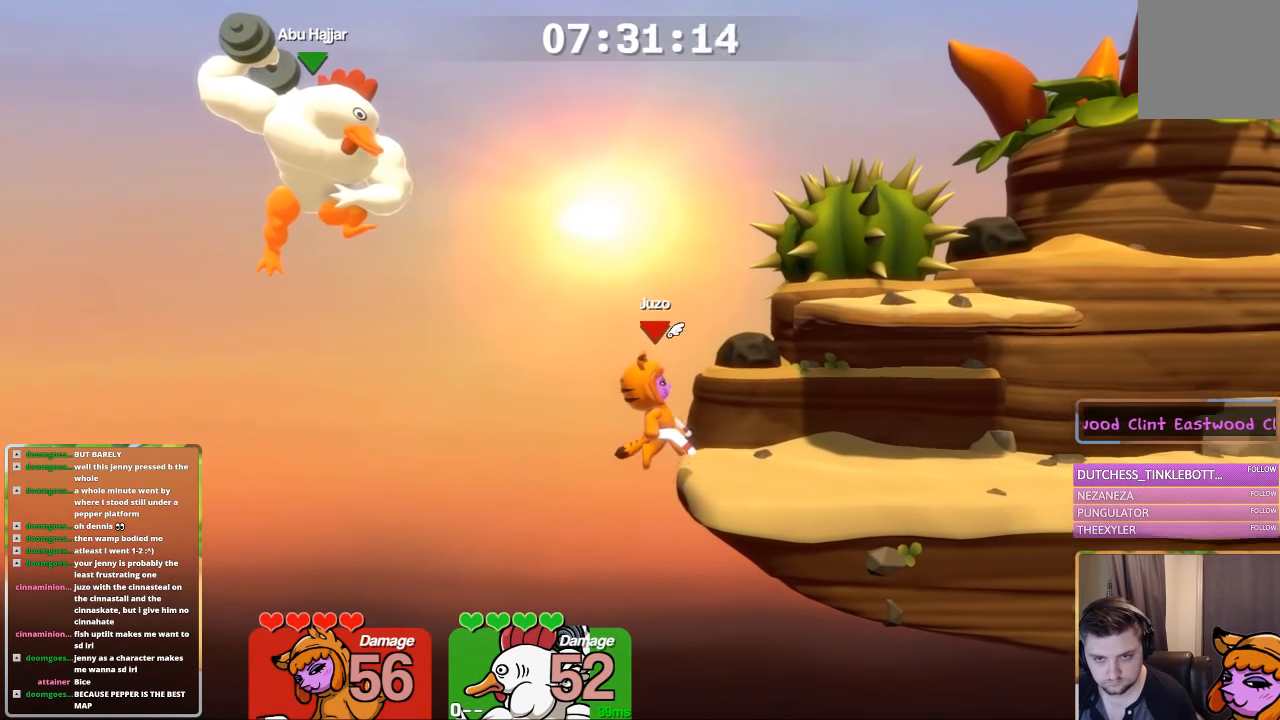
{"buttons": ["A", "B", "L1"], "left_stick": "right", "right_stick": "center", "events": [[200, "A", "down"], [200, "L1", "down"], [250, "left_stick", "up-left"], [300, "B", "down"], [400, "left_stick", "right"]]}
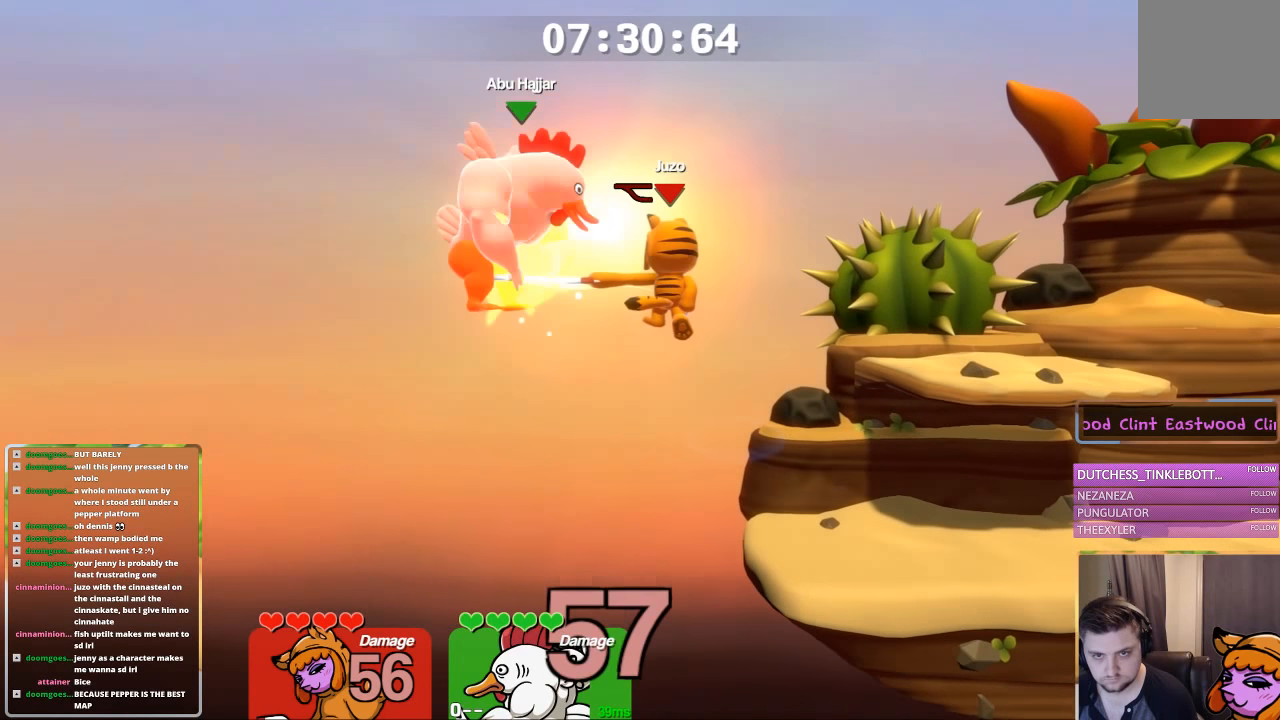
{"buttons": [], "left_stick": "right", "right_stick": "center", "events": [[416, "B", "up"], [466, "A", "up"], [466, "L1", "up"]]}
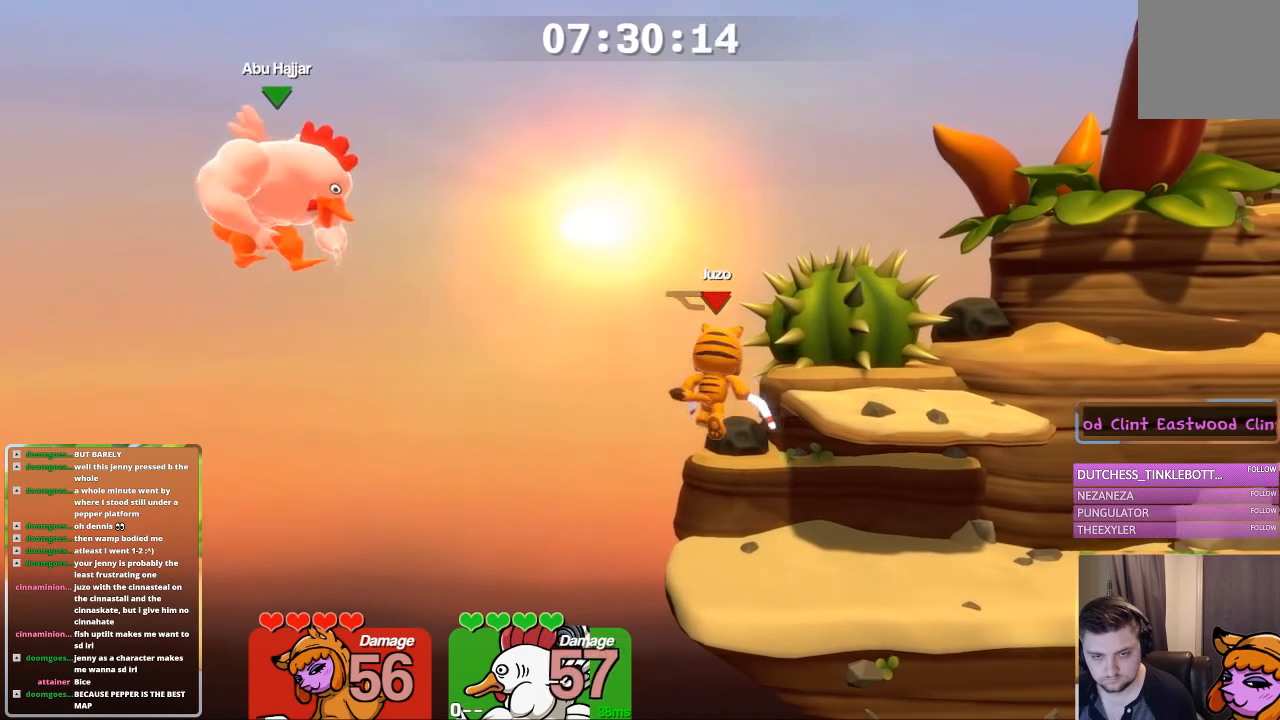
{"buttons": [], "left_stick": "center", "right_stick": "center", "events": [[16, "left_stick", "down"], [116, "left_stick", "center"], [216, "L1", "down"], [216, "left_stick", "left"], [316, "right_stick", "up"], [366, "L1", "up"], [366, "left_stick", "center"], [416, "right_stick", "center"]]}
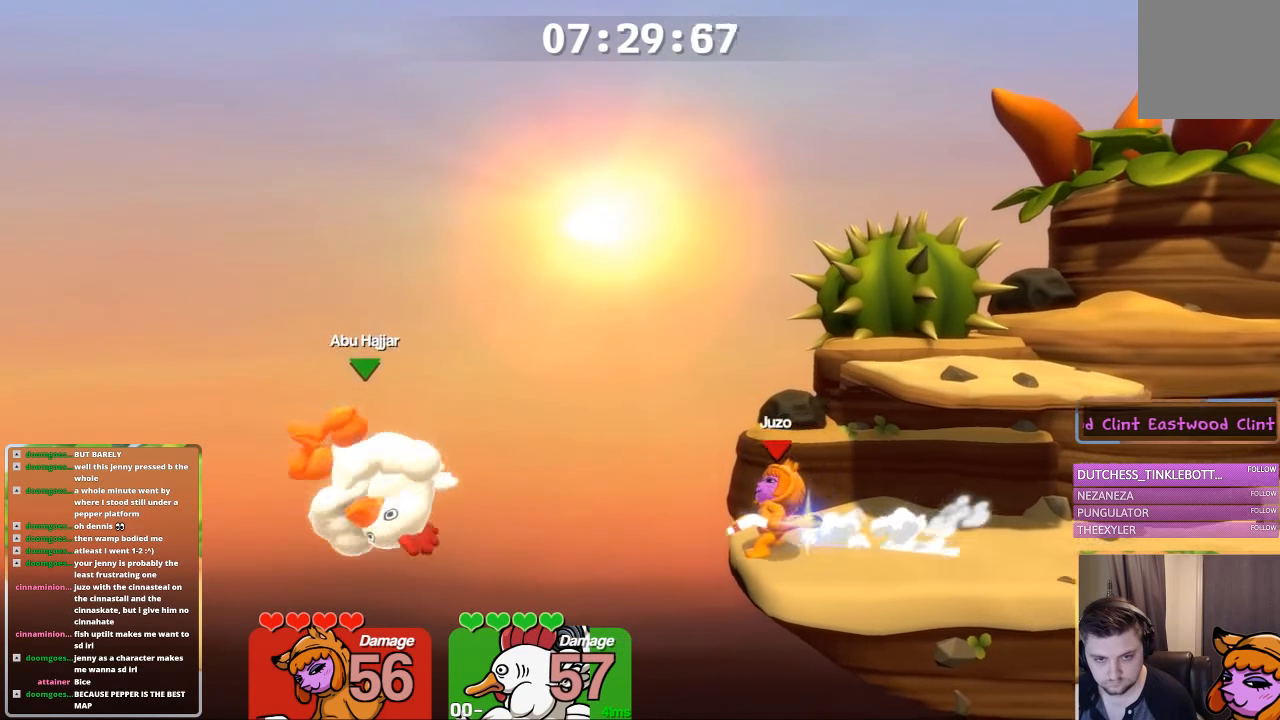
{"buttons": ["L2"], "left_stick": "right", "right_stick": "center", "events": [[283, "left_stick", "right"], [316, "L2", "down"]]}
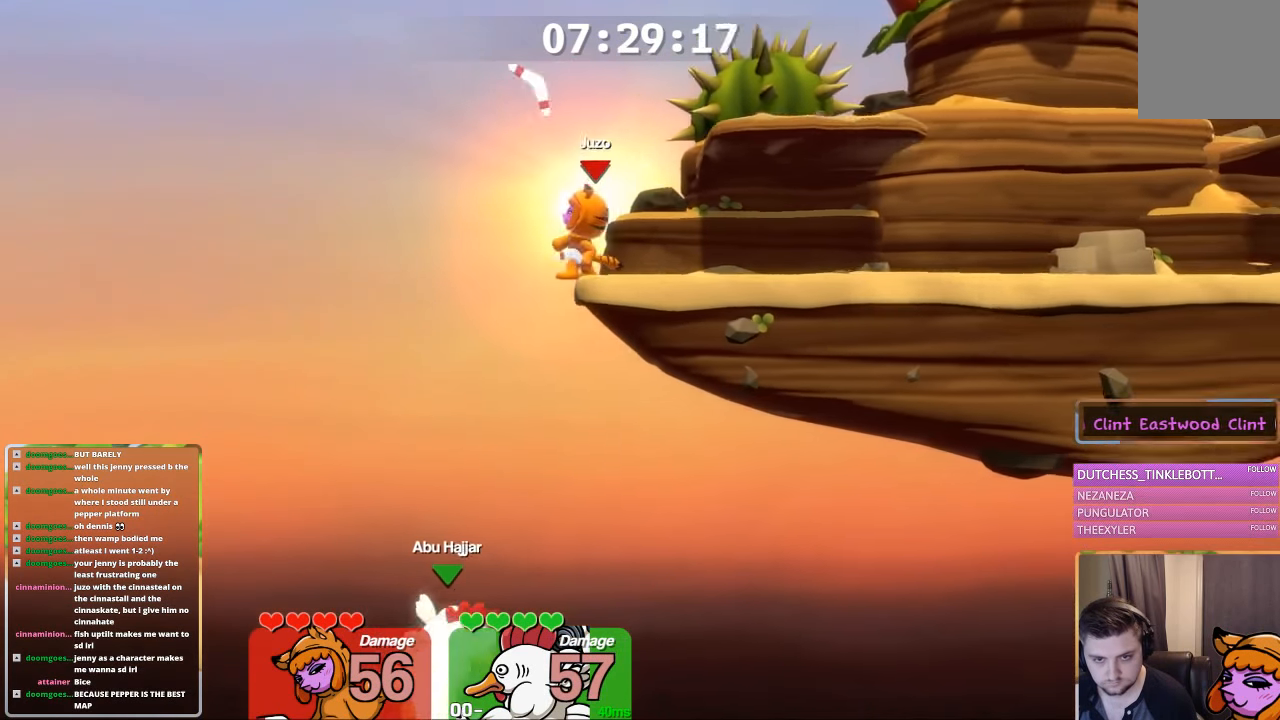
{"buttons": ["L2"], "left_stick": "center", "right_stick": "center", "events": [[16, "left_stick", "center"]]}
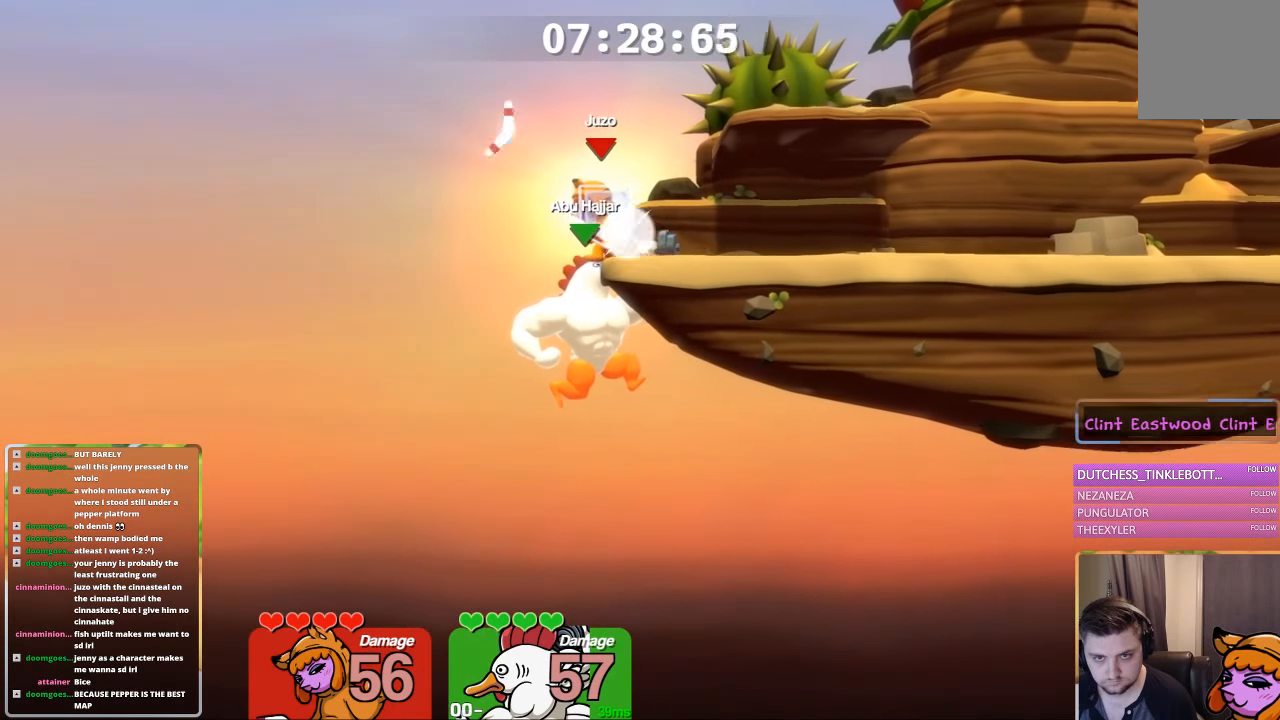
{"buttons": ["L2"], "left_stick": "center", "right_stick": "center", "events": [[133, "left_stick", "right"], [183, "left_stick", "center"], [283, "left_stick", "right"], [483, "left_stick", "center"]]}
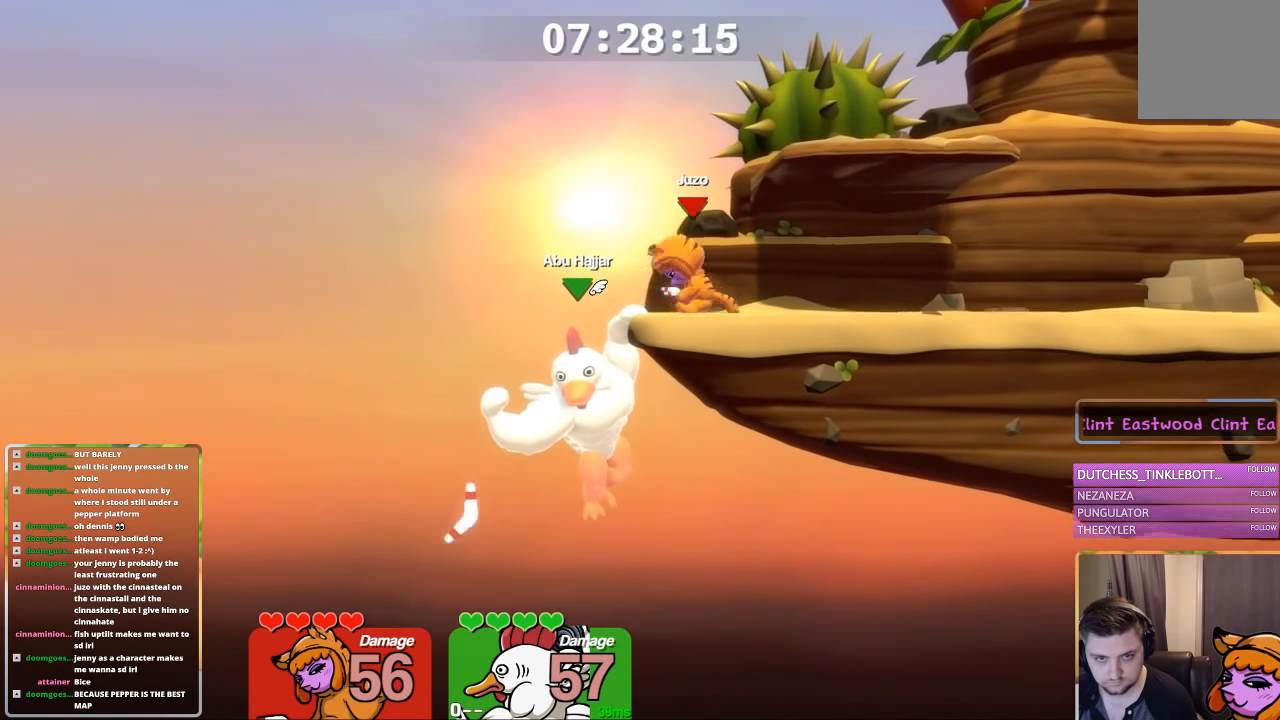
{"buttons": ["L1"], "left_stick": "left", "right_stick": "center", "events": [[50, "left_stick", "right"], [150, "L2", "up"], [150, "left_stick", "center"], [400, "L1", "down"], [450, "left_stick", "left"]]}
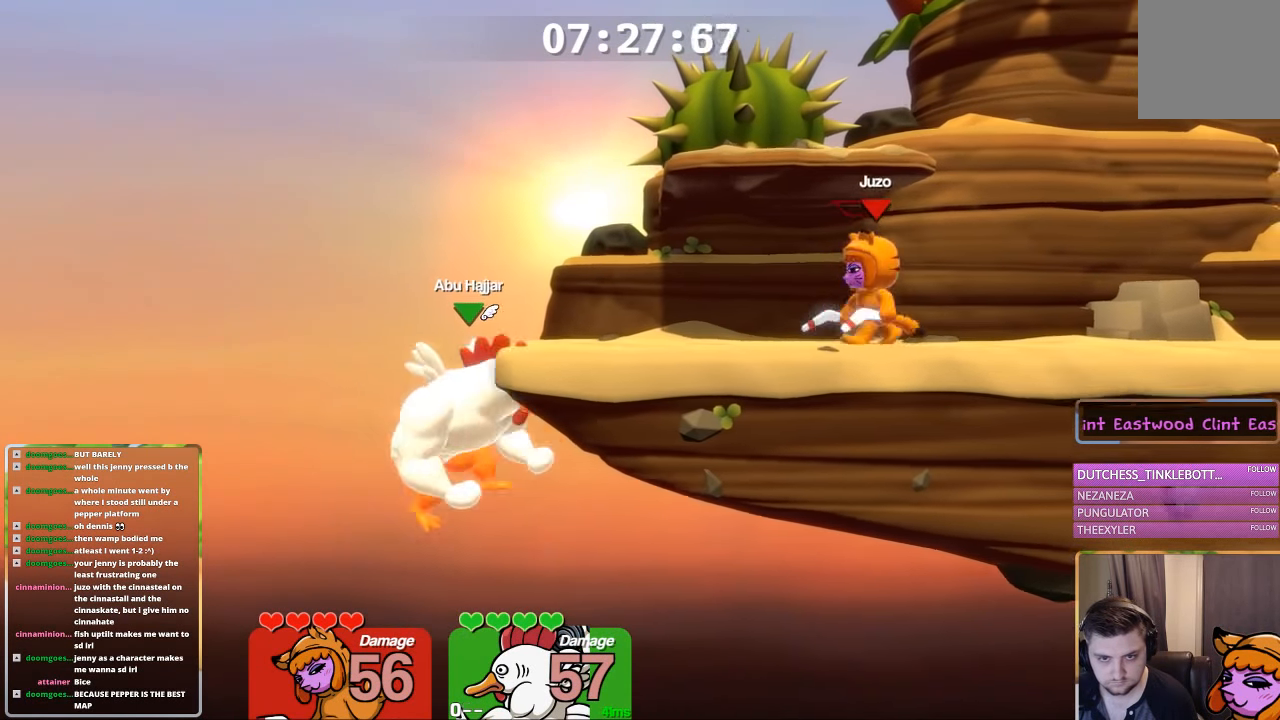
{"buttons": ["L1"], "left_stick": "up-left", "right_stick": "left", "events": [[100, "A", "down"], [100, "left_stick", "center"], [150, "A", "up"], [150, "left_stick", "right"], [366, "left_stick", "up-left"], [366, "right_stick", "left"]]}
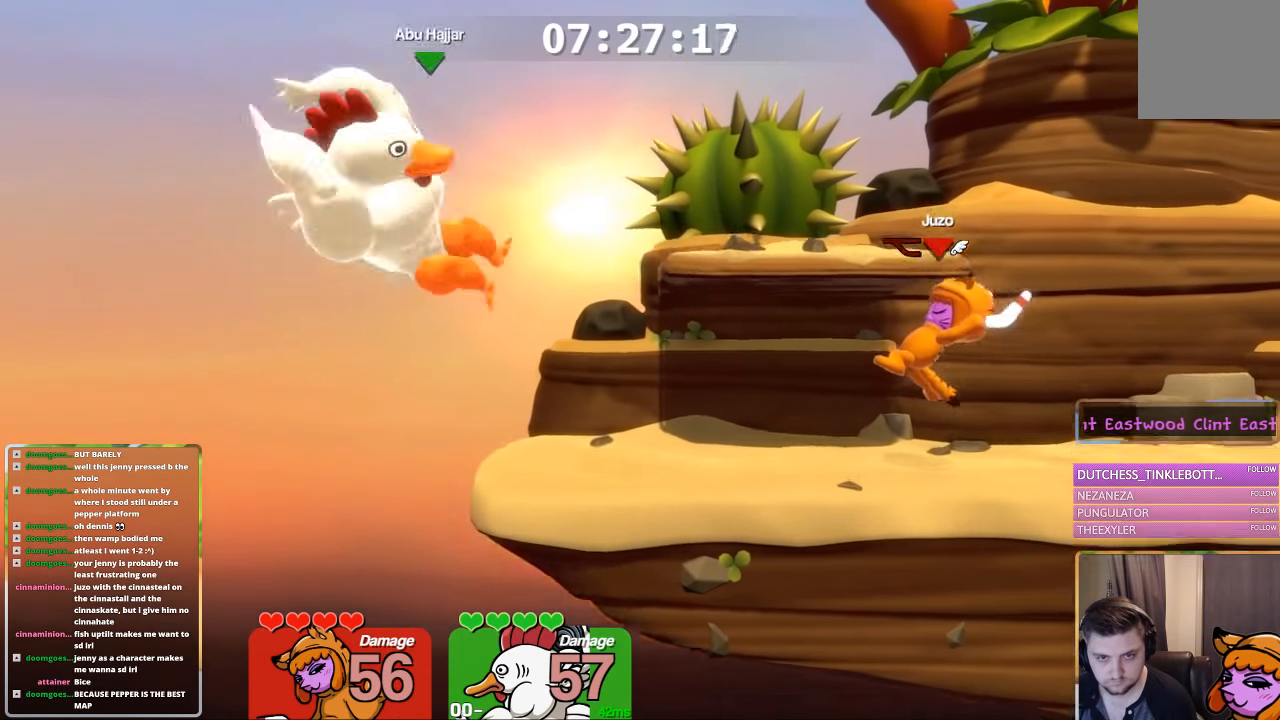
{"buttons": ["L1"], "left_stick": "left", "right_stick": "center", "events": [[166, "left_stick", "right"], [266, "right_stick", "center"], [316, "left_stick", "center"], [366, "left_stick", "left"]]}
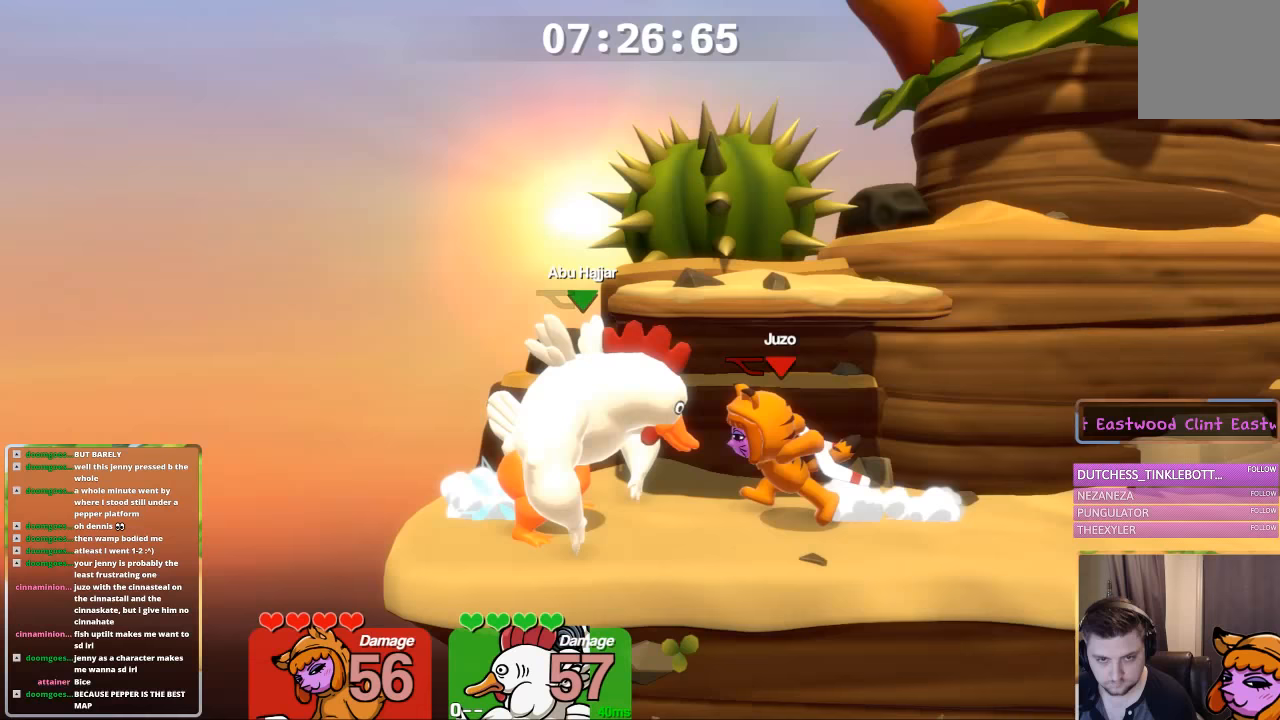
{"buttons": ["L1"], "left_stick": "center", "right_stick": "center", "events": [[17, "R1", "down"], [167, "R1", "up"], [167, "left_stick", "center"], [217, "left_stick", "left"], [317, "left_stick", "center"], [383, "left_stick", "left"], [467, "left_stick", "center"]]}
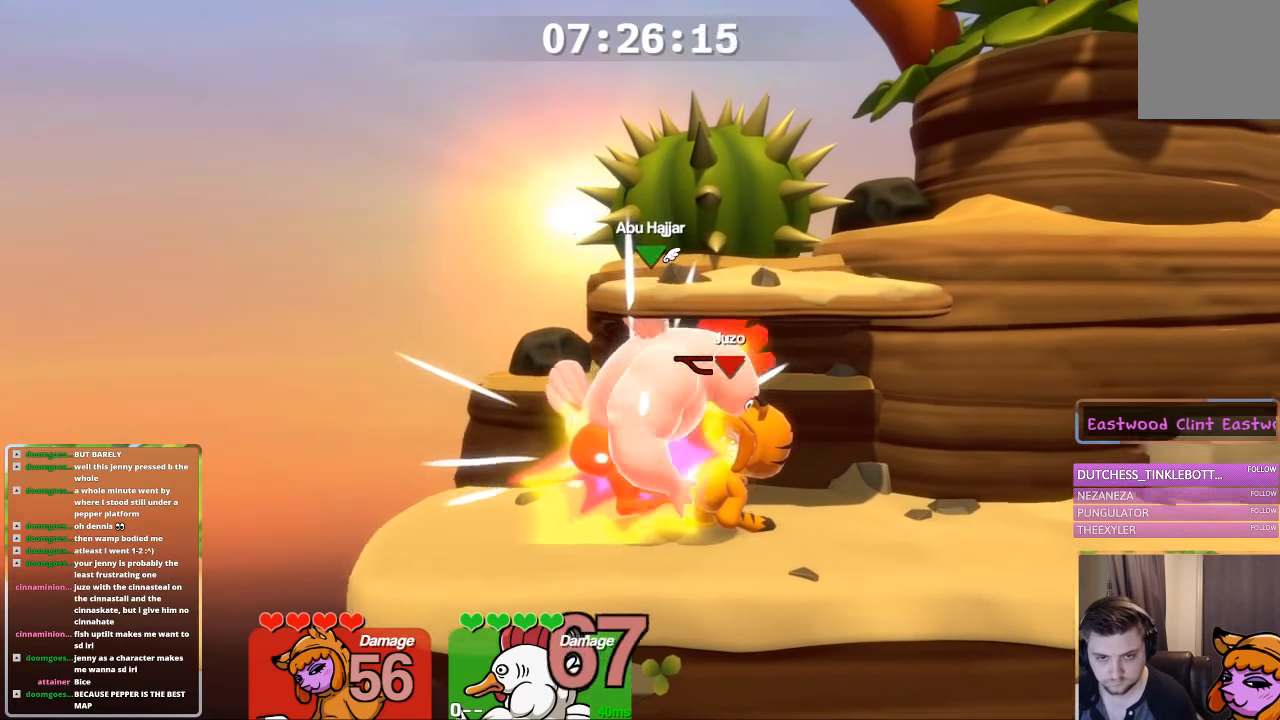
{"buttons": [], "left_stick": "center", "right_stick": "up", "events": [[17, "left_stick", "up-left"], [133, "left_stick", "center"], [200, "left_stick", "left"], [333, "right_stick", "up-left"], [383, "L1", "up"], [383, "left_stick", "center"], [433, "right_stick", "up"]]}
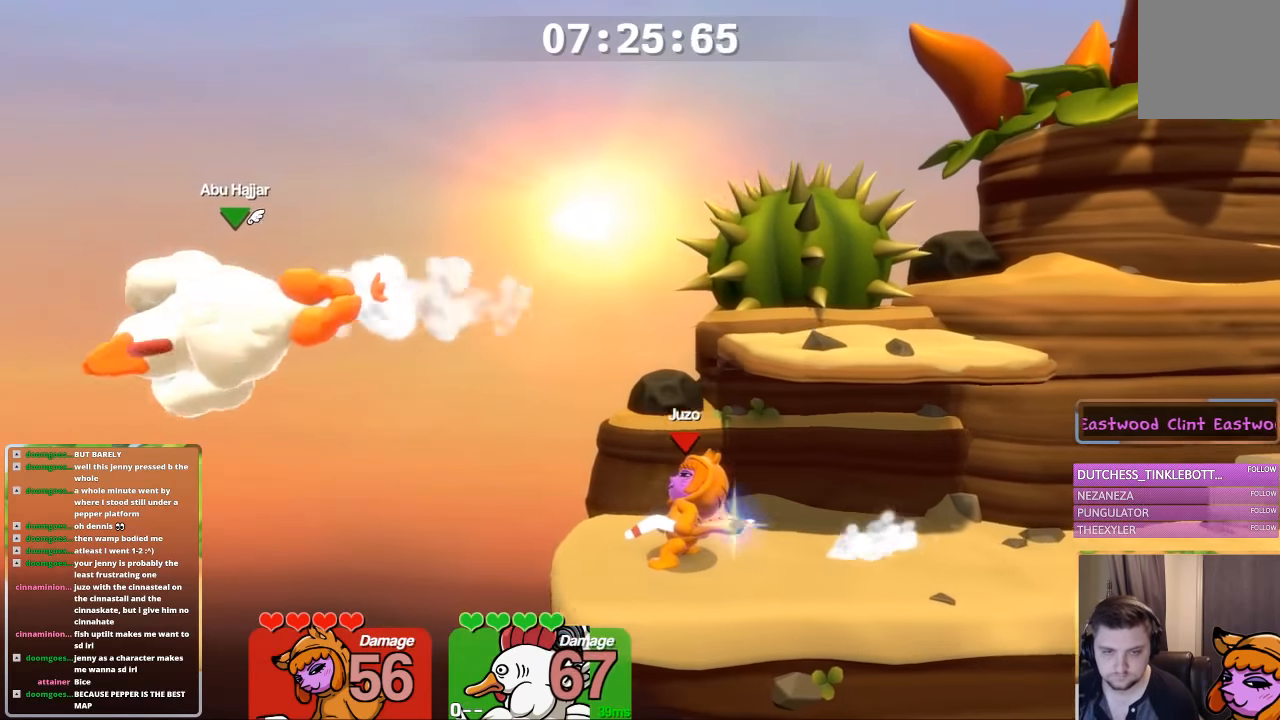
{"buttons": [], "left_stick": "center", "right_stick": "up", "events": [[283, "right_stick", "center"], [483, "right_stick", "up"]]}
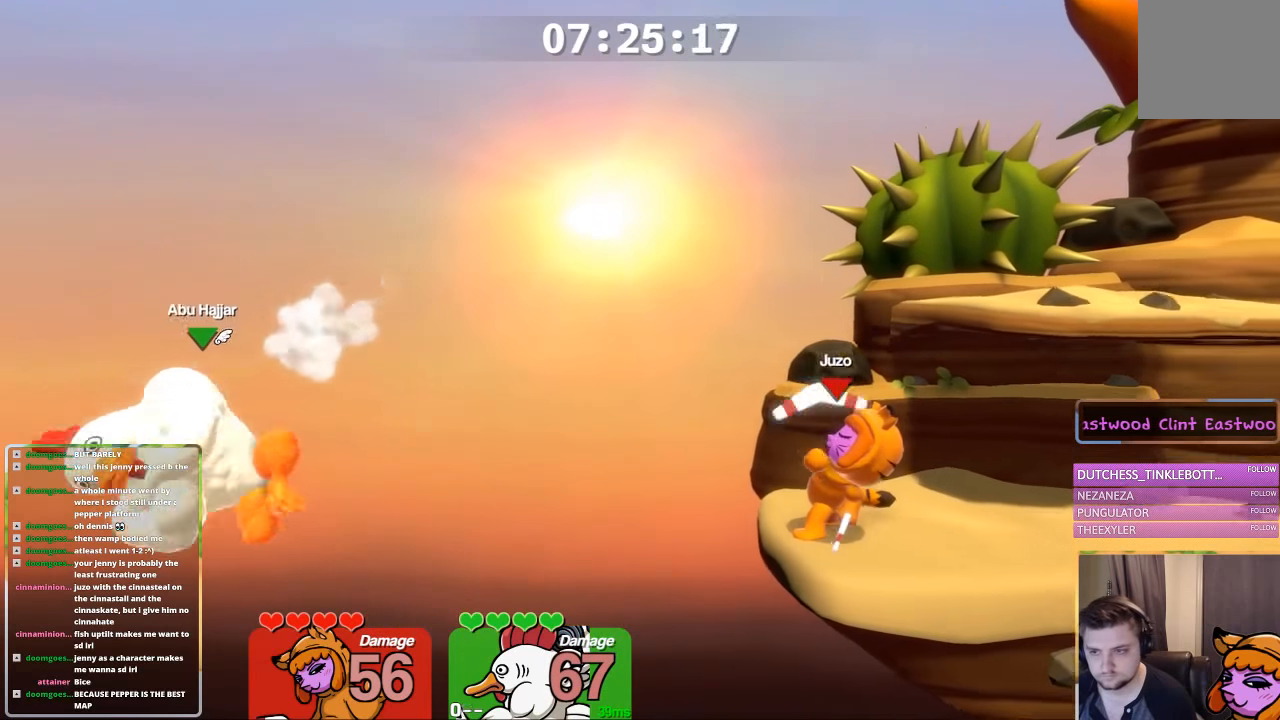
{"buttons": [], "left_stick": "center", "right_stick": "center", "events": [[83, "right_stick", "center"], [200, "right_stick", "up"], [250, "right_stick", "center"], [350, "right_stick", "up-left"], [433, "right_stick", "center"]]}
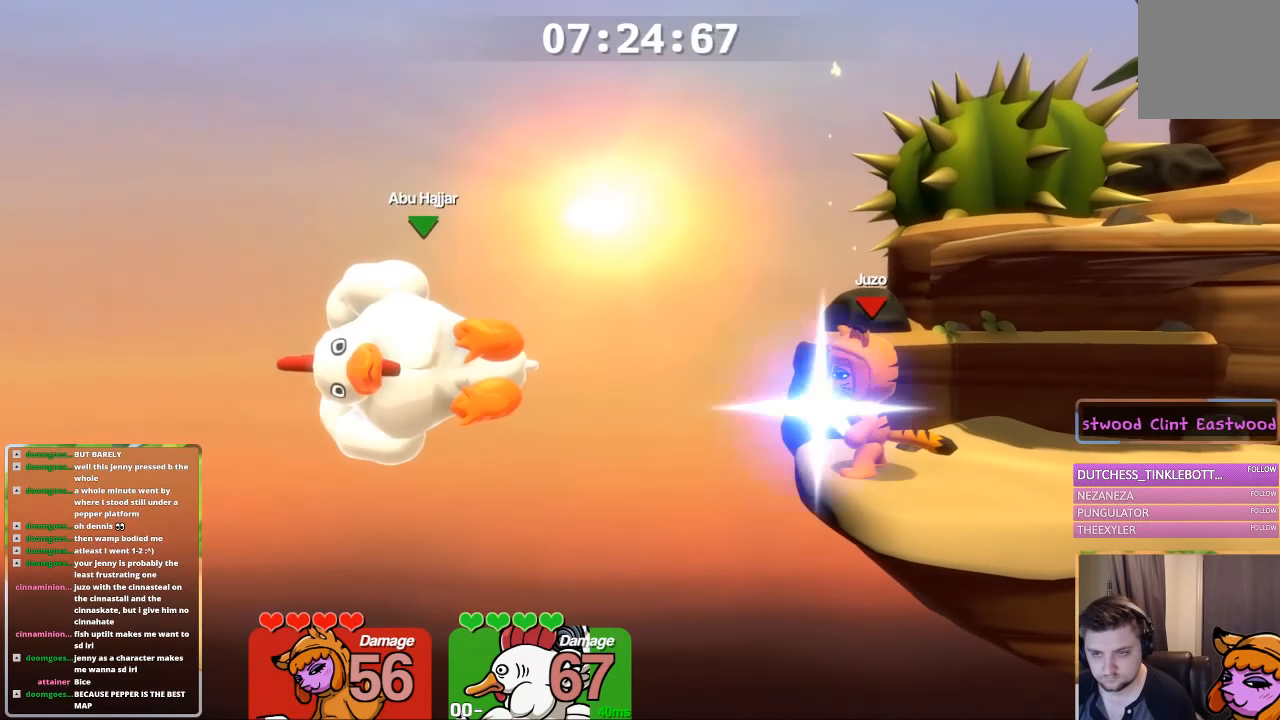
{"buttons": [], "left_stick": "center", "right_stick": "center", "events": []}
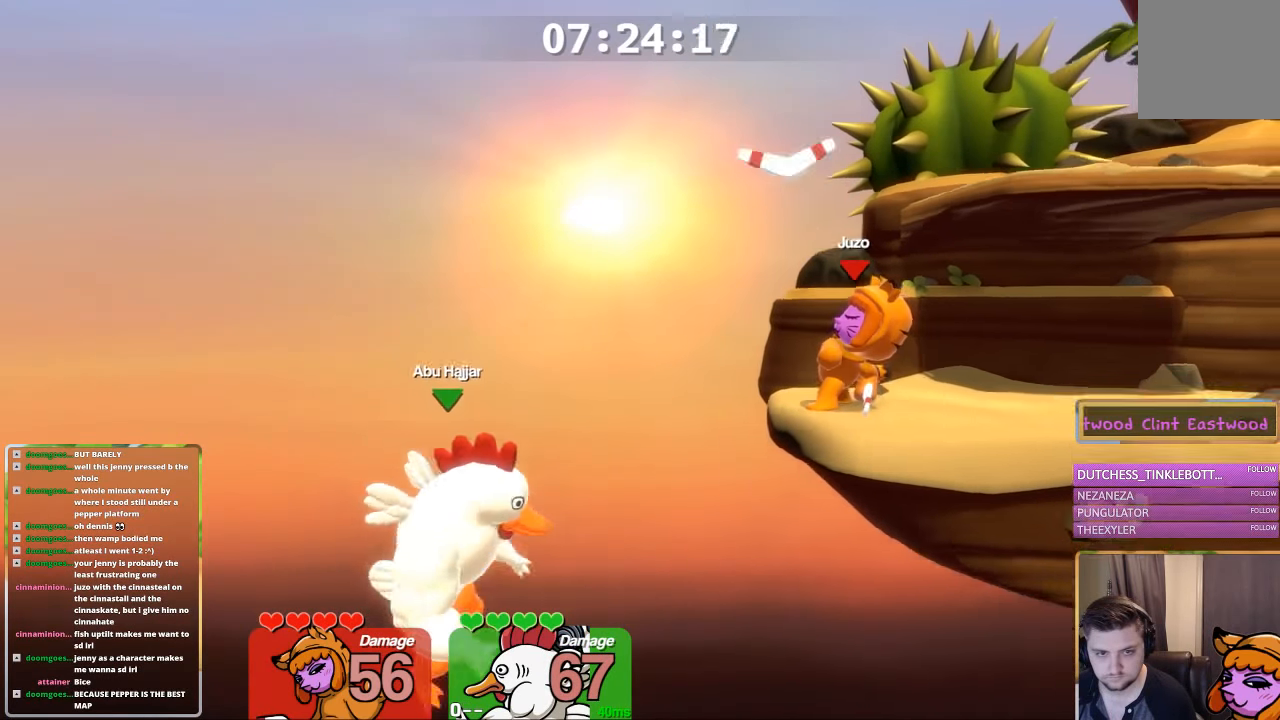
{"buttons": ["A"], "left_stick": "center", "right_stick": "center", "events": [[367, "A", "down"]]}
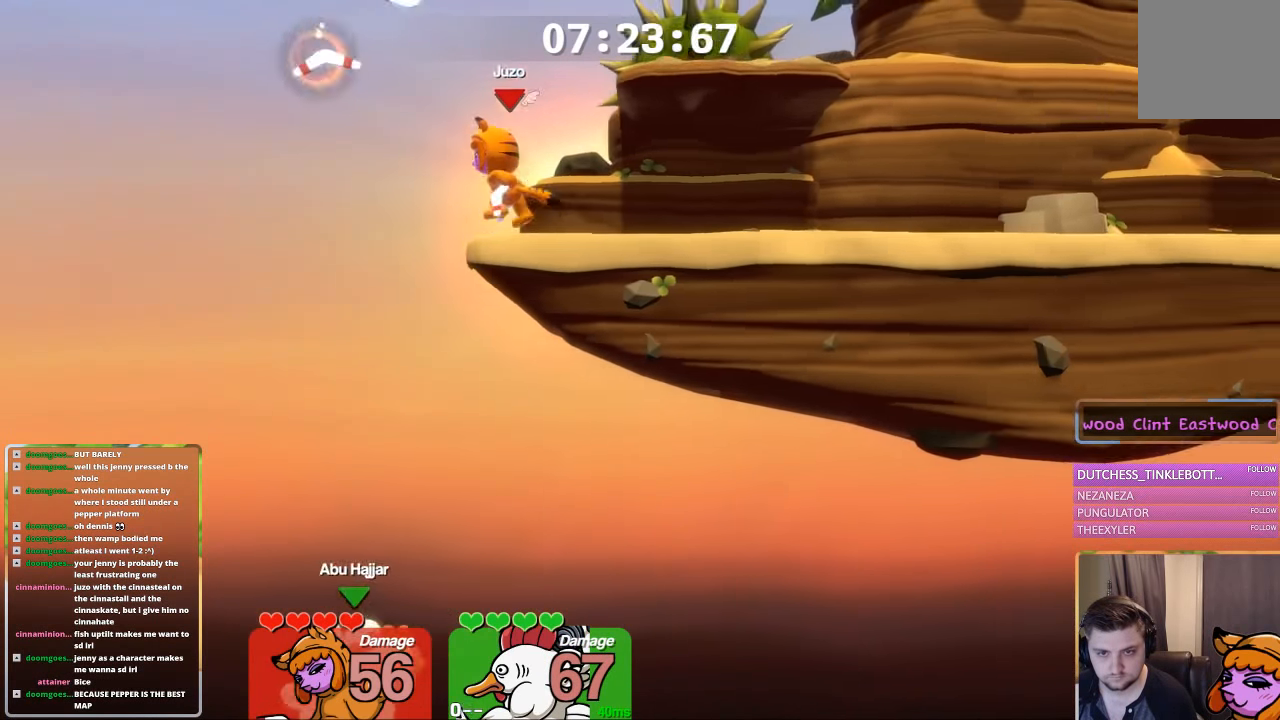
{"buttons": [], "left_stick": "right", "right_stick": "center", "events": [[317, "A", "up"], [417, "left_stick", "right"]]}
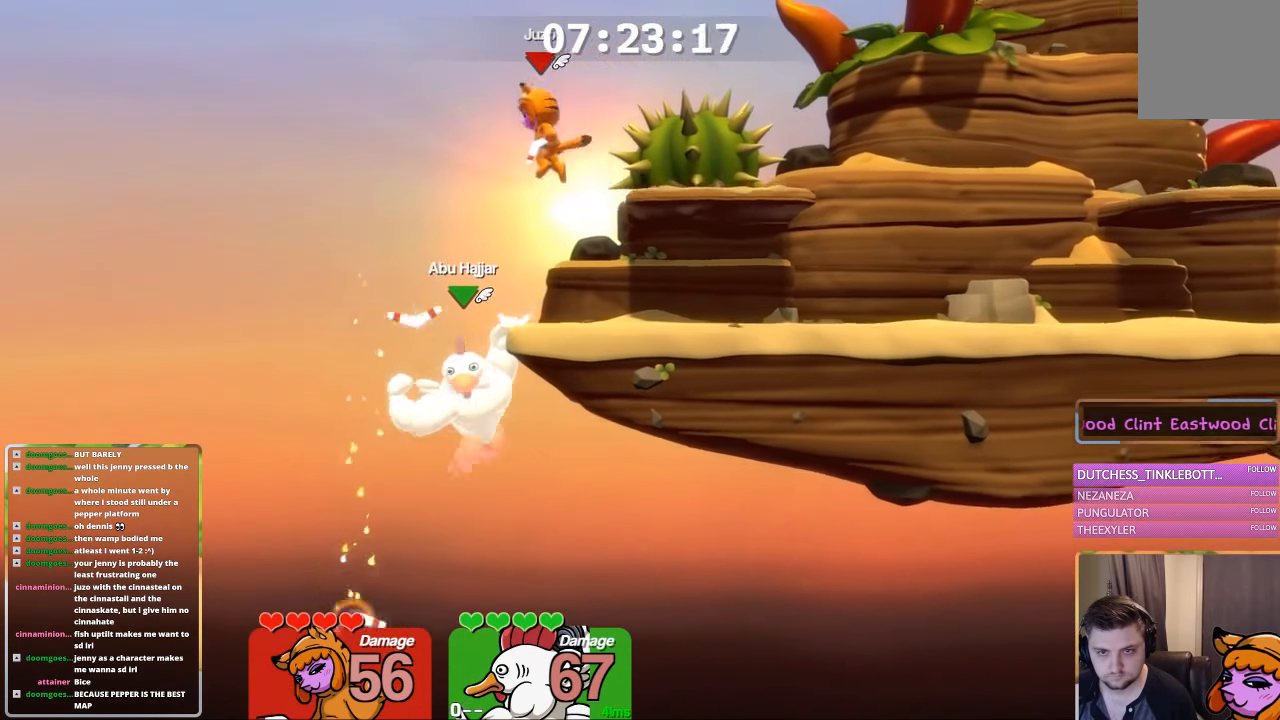
{"buttons": ["L1"], "left_stick": "right", "right_stick": "center", "events": [[133, "left_stick", "down"], [217, "left_stick", "center"], [333, "L1", "down"], [333, "left_stick", "right"]]}
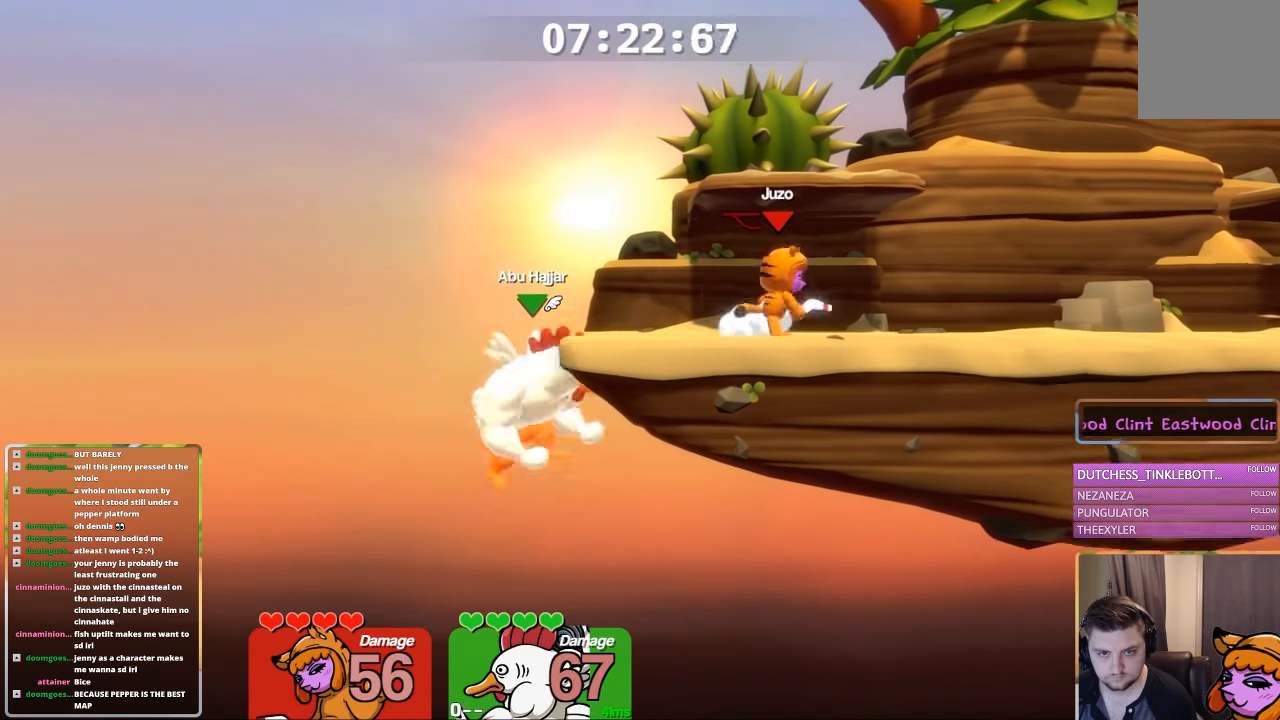
{"buttons": ["L1"], "left_stick": "center", "right_stick": "down", "events": [[133, "left_stick", "left"], [333, "L3", "down"], [333, "left_stick", "right"], [433, "right_stick", "down"], [483, "L3", "up"], [483, "left_stick", "center"]]}
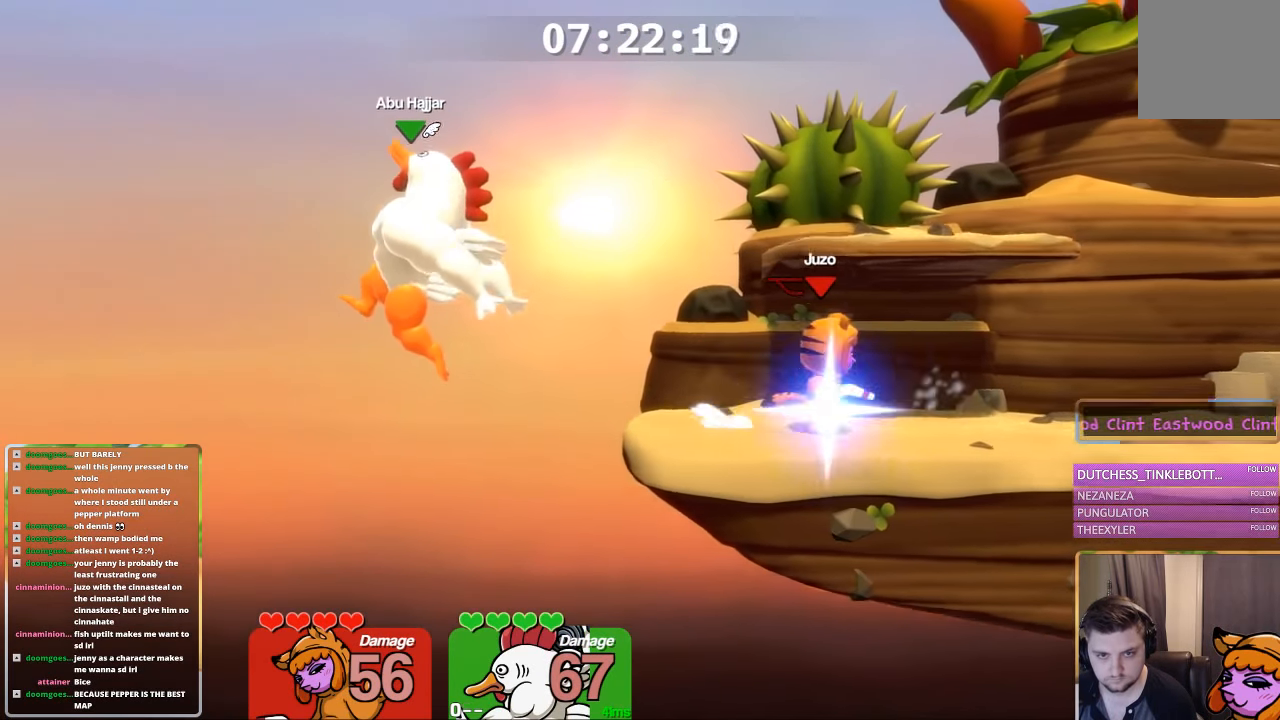
{"buttons": ["A", "L1"], "left_stick": "down", "right_stick": "center", "events": [[33, "L1", "up"], [233, "right_stick", "center"], [383, "A", "down"], [383, "left_stick", "down"], [483, "L1", "down"]]}
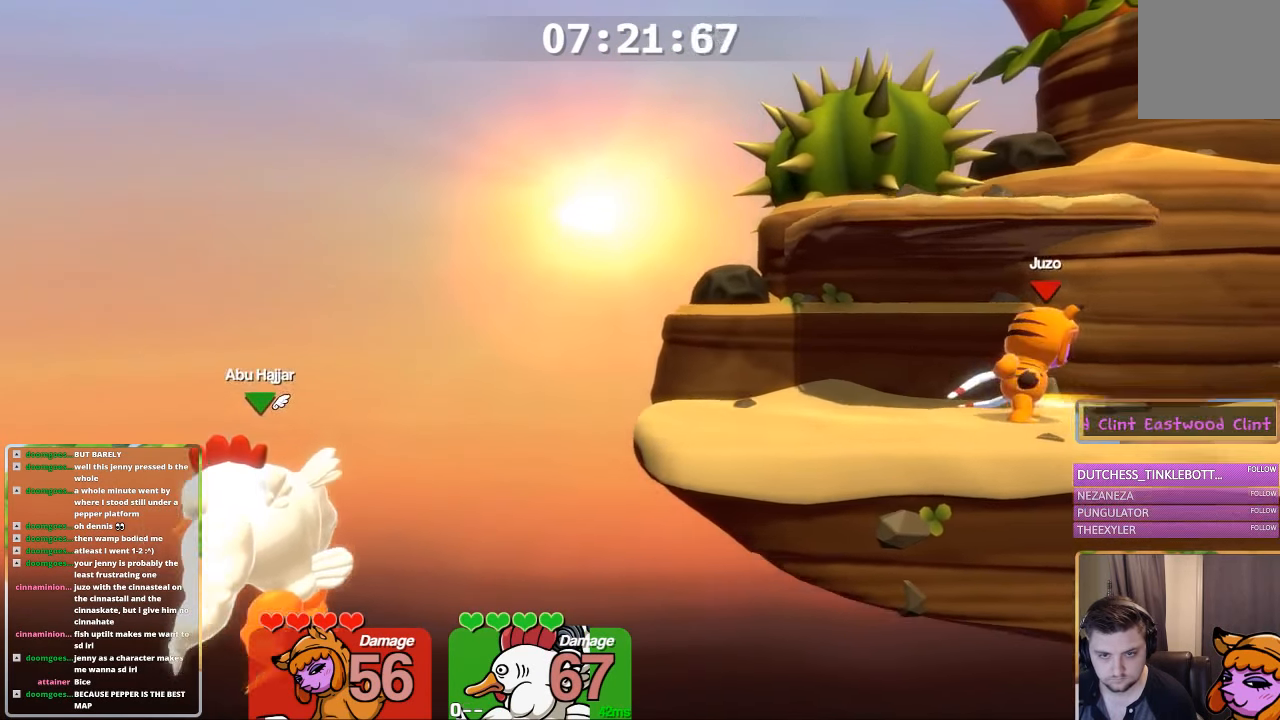
{"buttons": ["L1"], "left_stick": "left", "right_stick": "center", "events": [[84, "left_stick", "center"], [100, "L1", "up"], [150, "A", "up"], [500, "L1", "down"], [500, "left_stick", "left"]]}
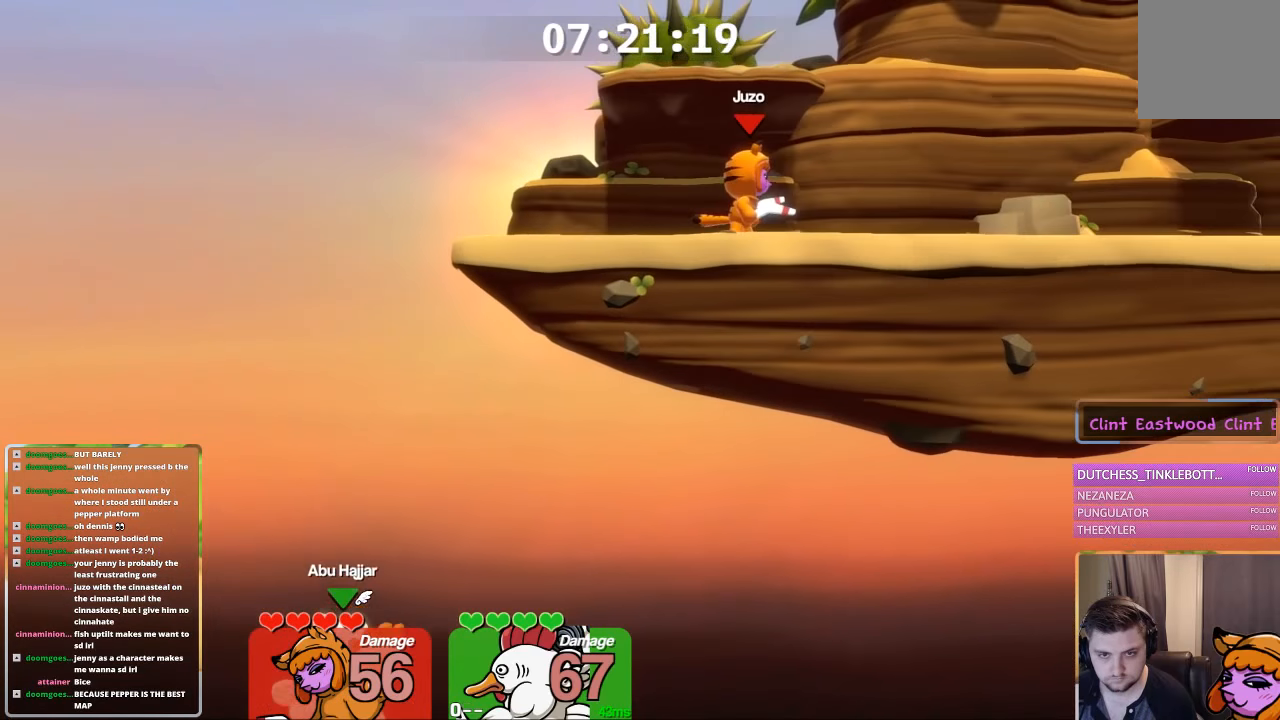
{"buttons": [], "left_stick": "center", "right_stick": "center", "events": [[250, "right_stick", "down"], [317, "L1", "up"], [317, "left_stick", "center"], [350, "right_stick", "center"]]}
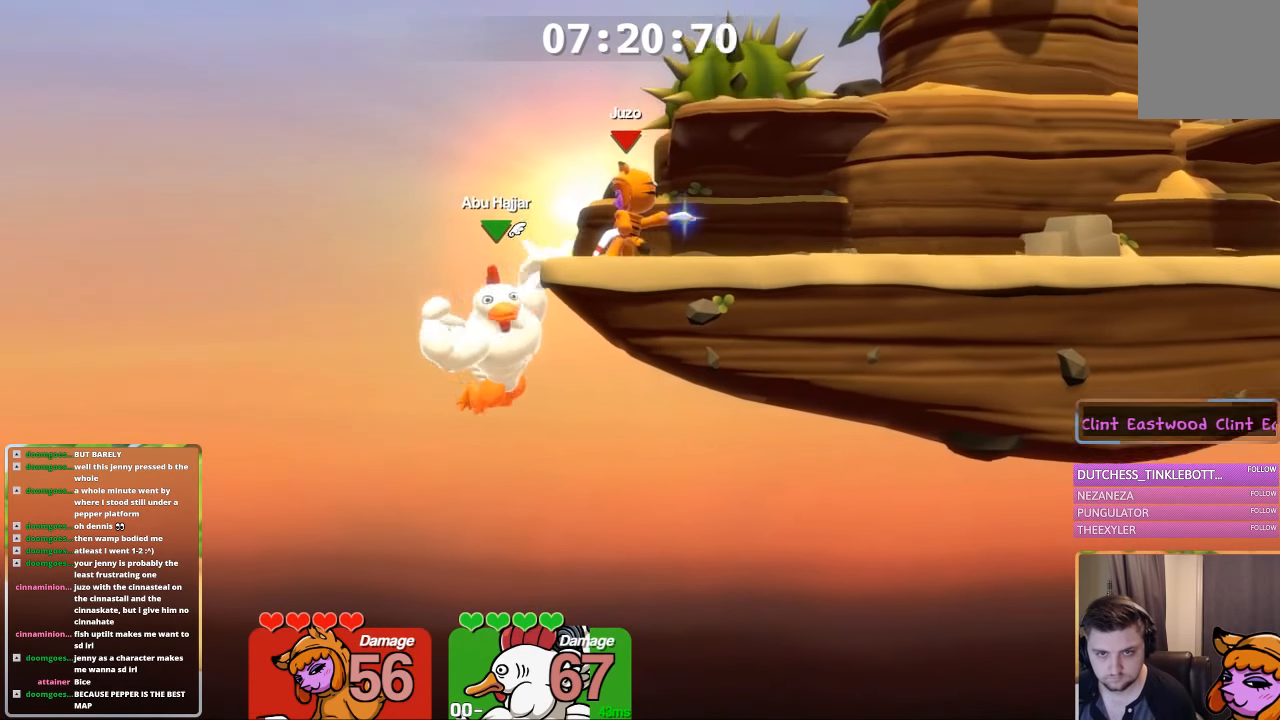
{"buttons": [], "left_stick": "right", "right_stick": "center", "events": [[167, "A", "down"], [367, "L1", "down"], [367, "left_stick", "right"], [417, "A", "up"], [467, "L1", "up"]]}
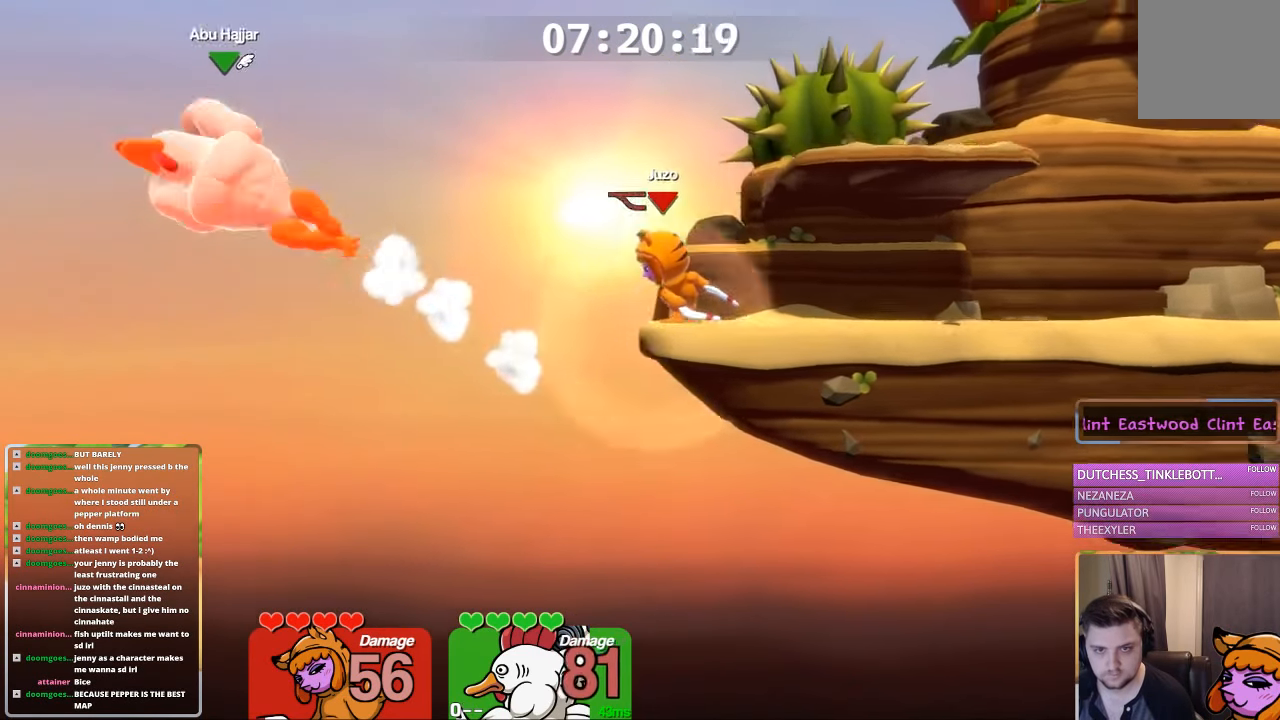
{"buttons": ["L1"], "left_stick": "right", "right_stick": "center", "events": [[17, "left_stick", "center"], [317, "L1", "down"], [317, "left_stick", "right"]]}
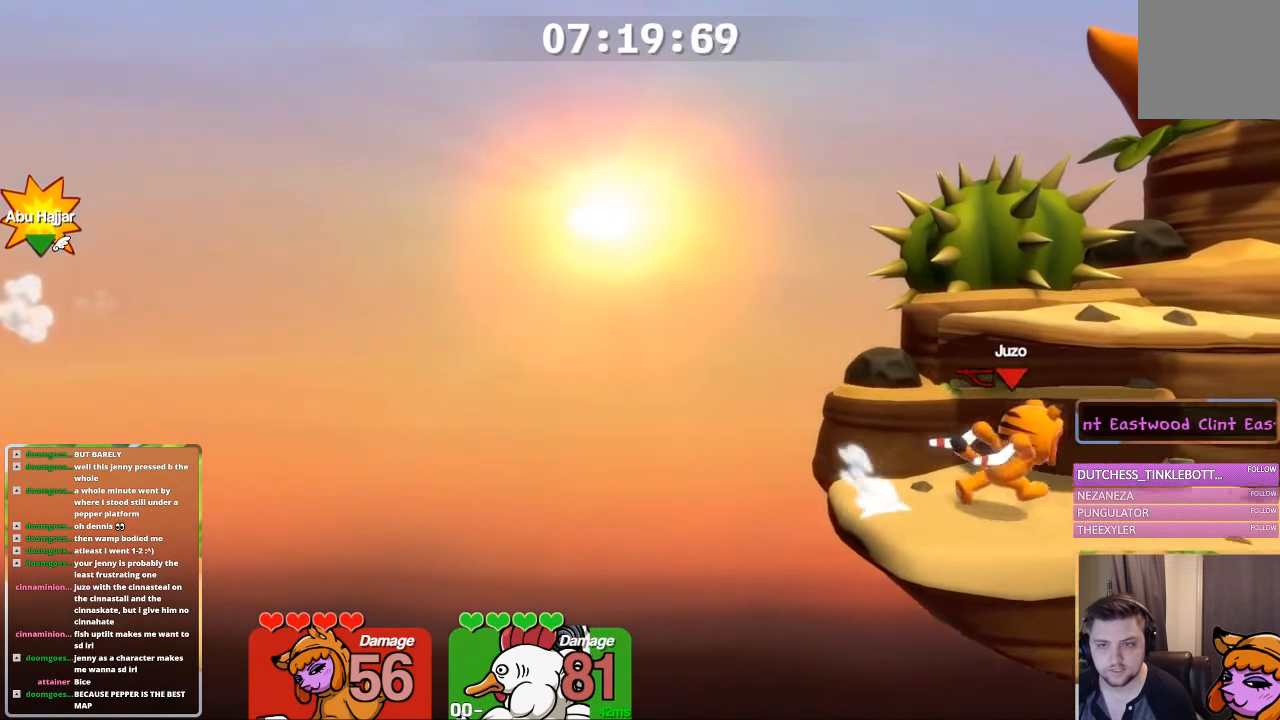
{"buttons": ["L1", "L3"], "left_stick": "up-left", "right_stick": "center", "events": [[34, "L3", "down"], [434, "left_stick", "up-left"]]}